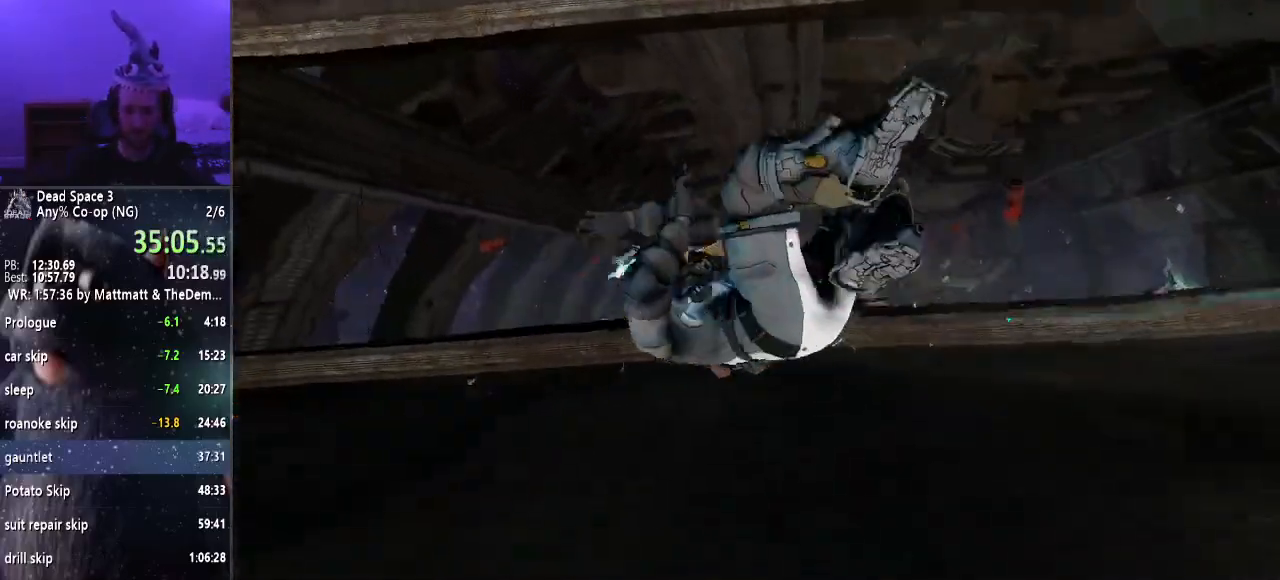
Gameplay with keyboard and mouse; each line is a JSON object with the keys and mouse buttons held at the frame after it. "events" lists presses ("down") and releases ("up") of "a", "alt", "c", "ctrl", "d", "e", "f", "q", "r", "s", "shift", "space", "tab", "v", "w", "x", "z", "mouse_left", "mouse_middle", "mouse_right", "mouse_wheel_up" and "mouse_wheel_down" between this image and that frame as [ms after this image, input, new state], when the widget could be followed in between. "mouse_left", "mouse_middle", "mouse_right", "mouse_wheel_up", "mouse_wheel_down" = the "left", "middle", "right", "wheel_up", "wheel_down" buttons of the "mouse" list. No other keys are recorded. Mouse movement is not recorded.
{"keys": ["shift"], "mouse": [], "events": [[334, "shift", "down"]]}
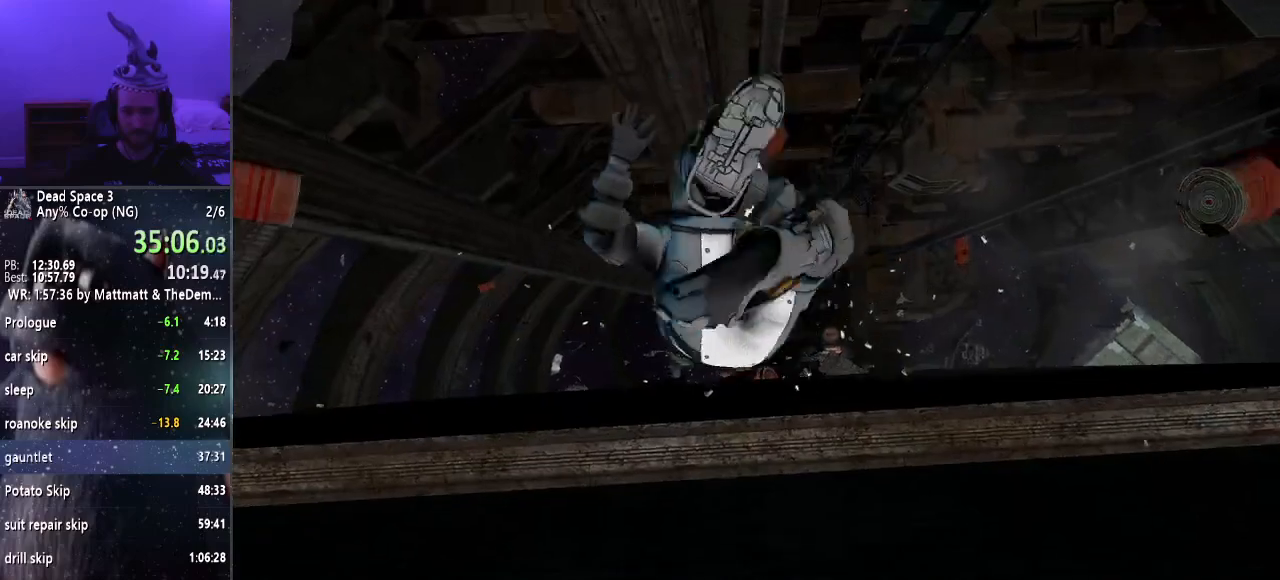
{"keys": ["shift", "w"], "mouse": [], "events": [[84, "w", "down"]]}
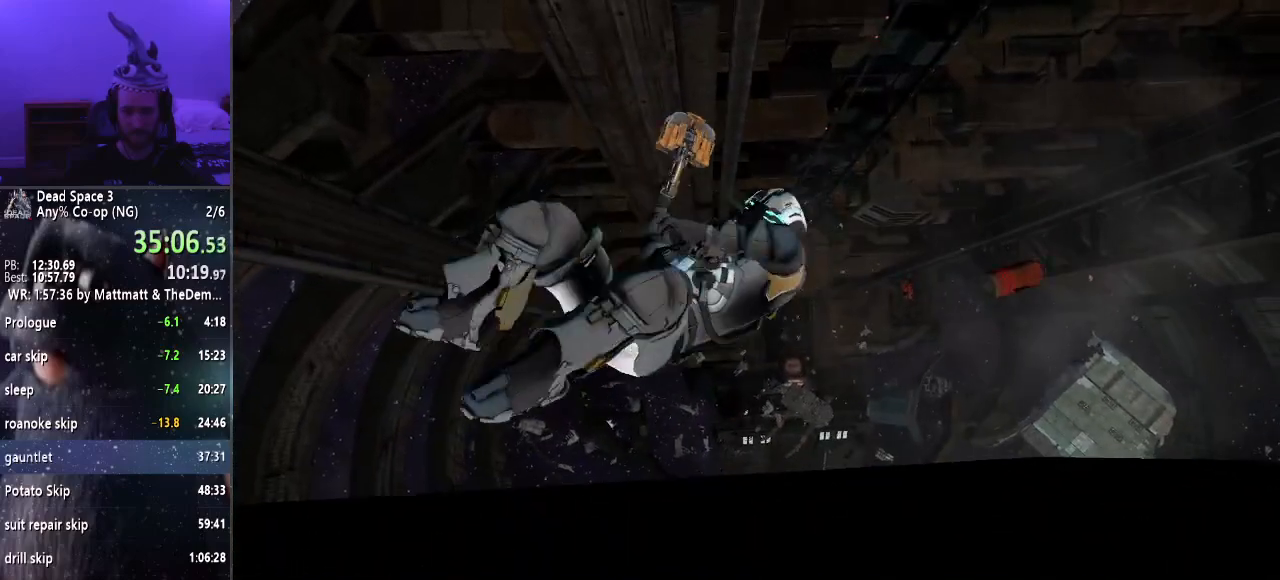
{"keys": ["shift", "w"], "mouse": [], "events": []}
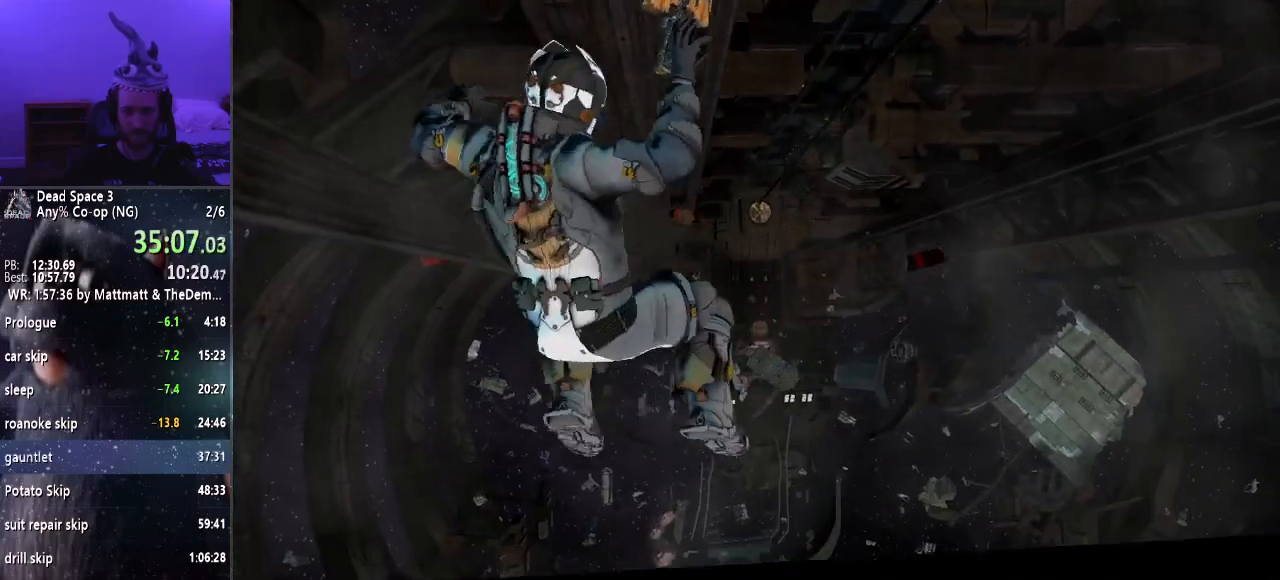
{"keys": ["shift", "w"], "mouse": [], "events": []}
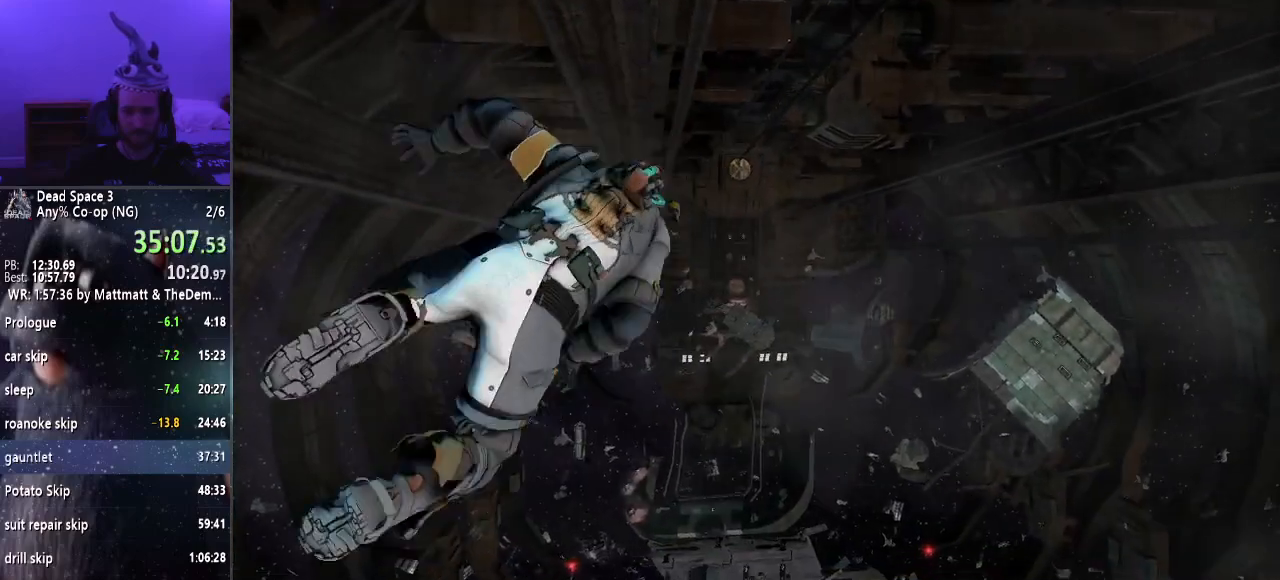
{"keys": ["shift", "w"], "mouse": [], "events": []}
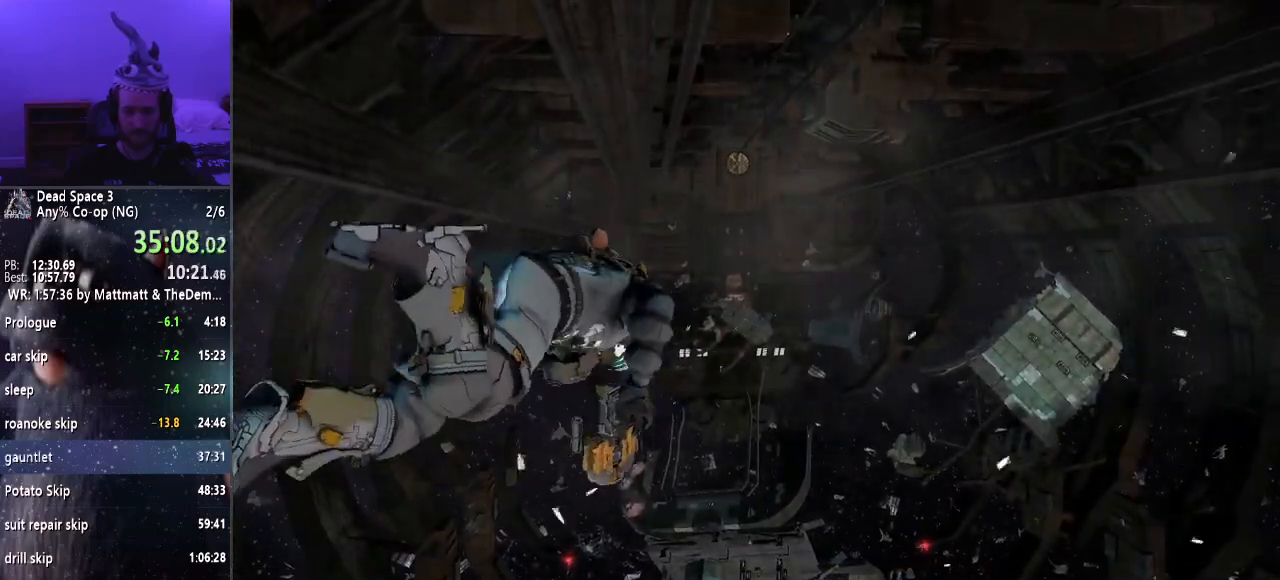
{"keys": ["shift", "w"], "mouse": [], "events": []}
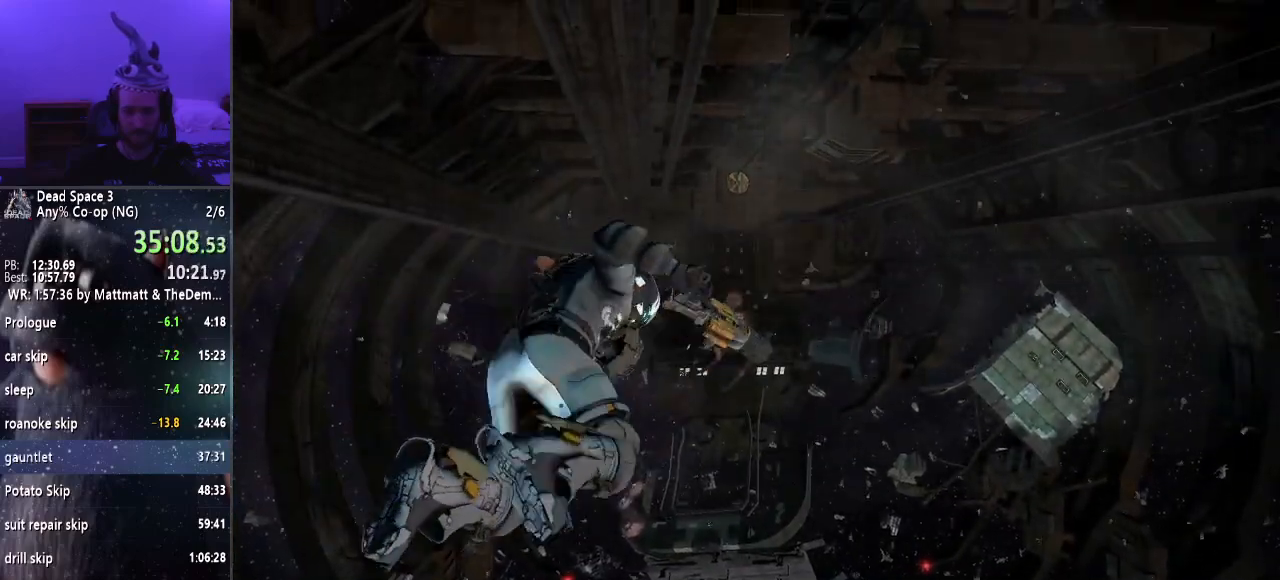
{"keys": ["shift", "w"], "mouse": [], "events": []}
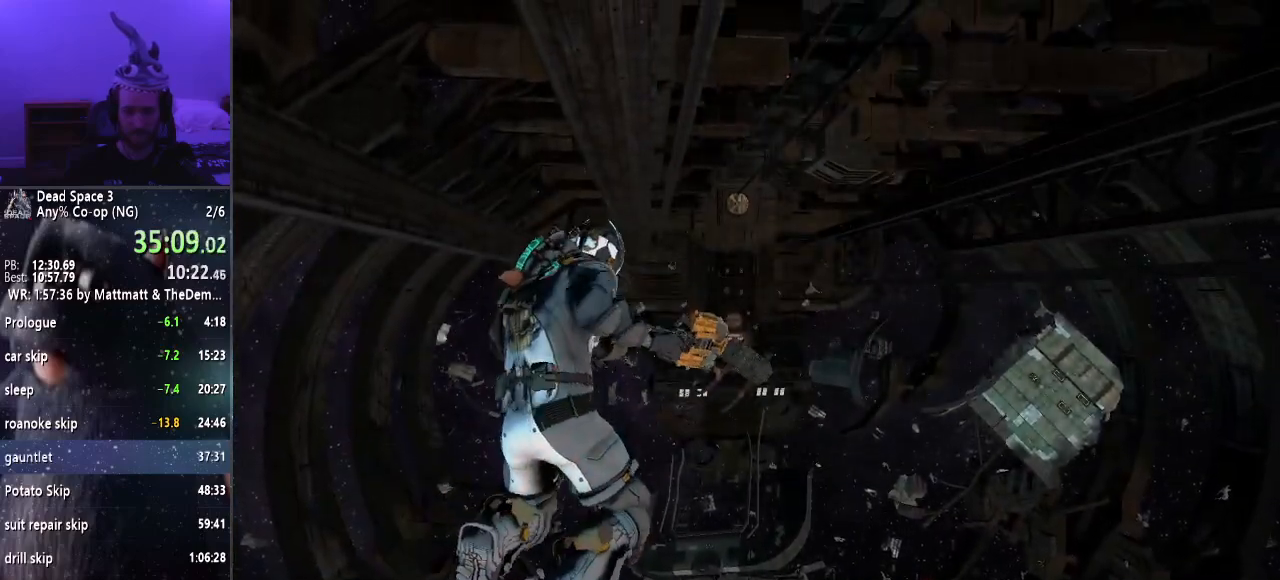
{"keys": ["shift", "w"], "mouse": [], "events": []}
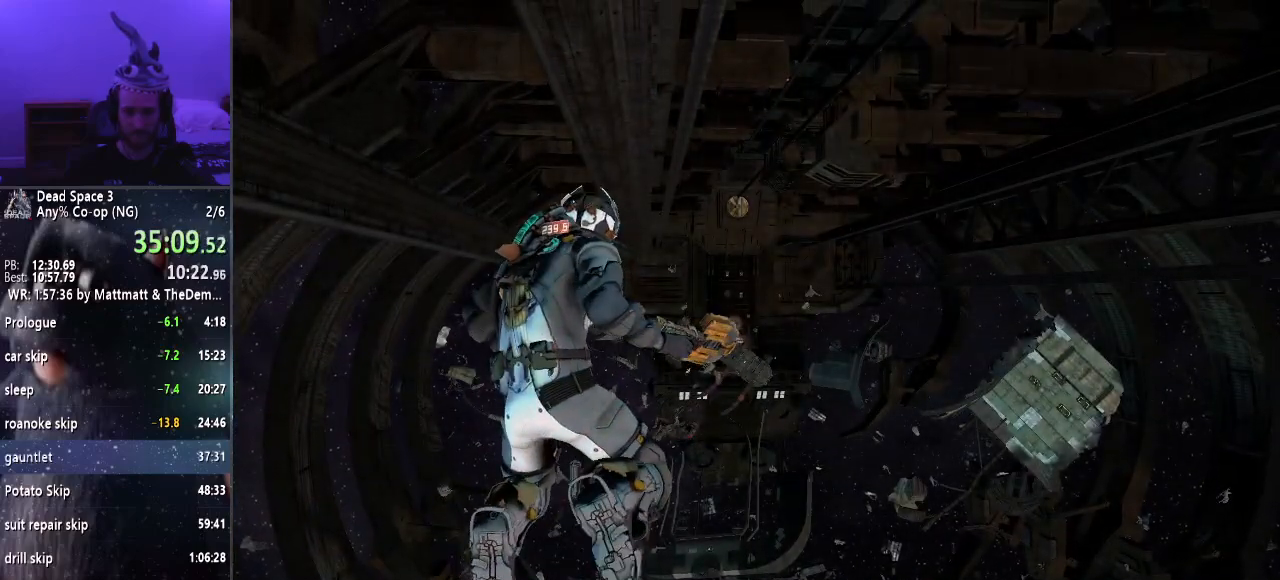
{"keys": ["shift", "w"], "mouse": [], "events": []}
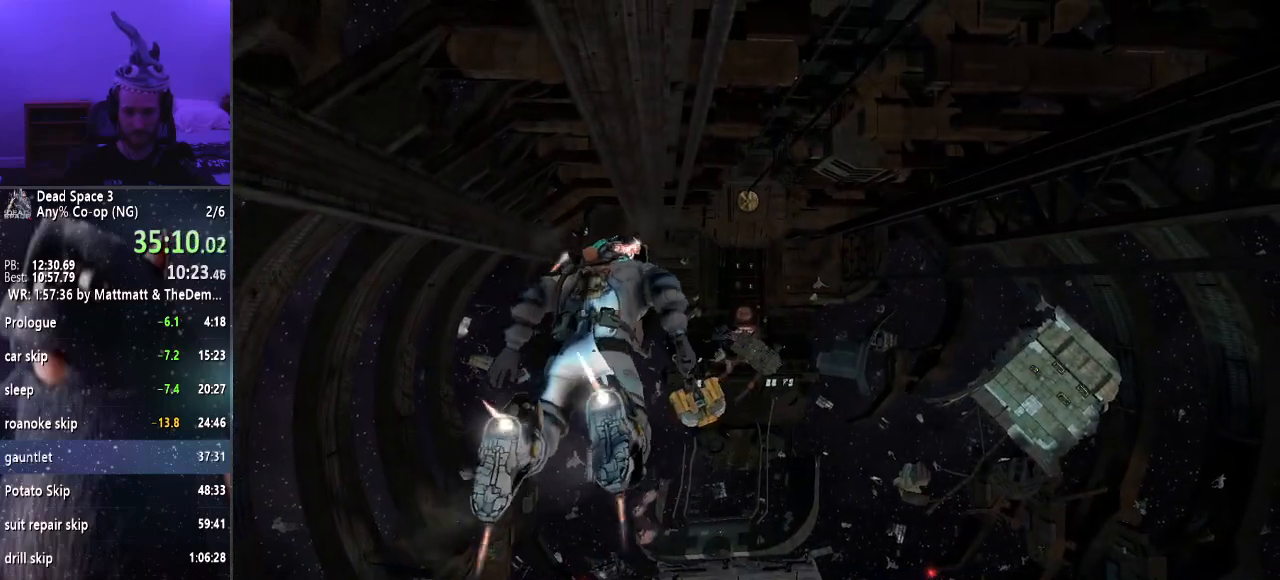
{"keys": ["shift", "w"], "mouse": [], "events": [[184, "r", "down"], [284, "r", "up"]]}
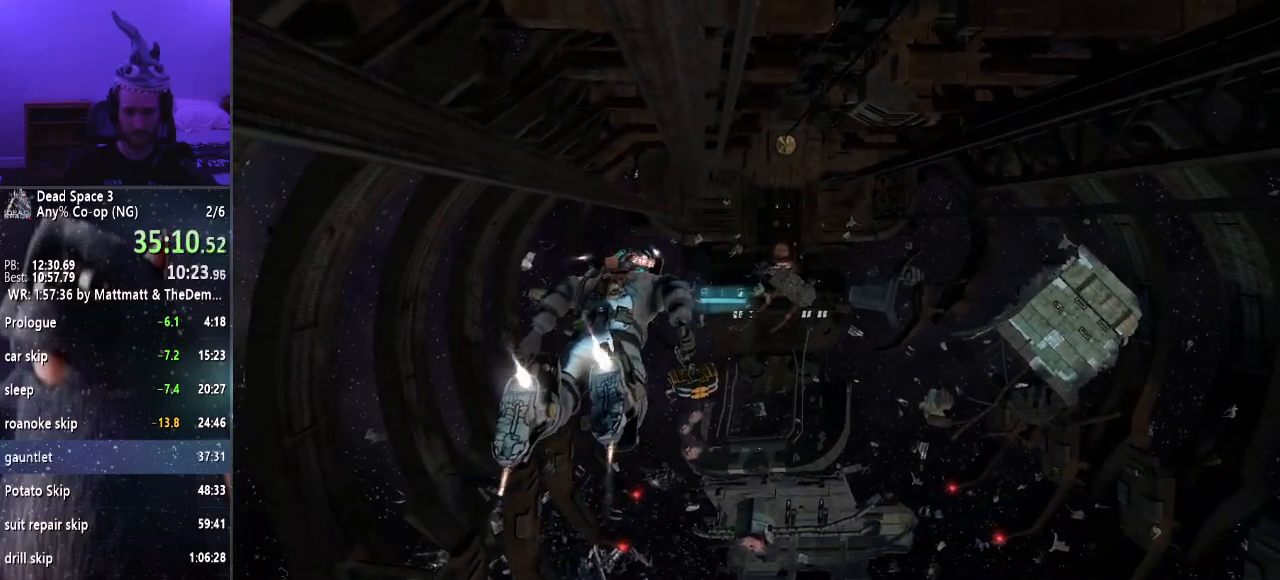
{"keys": ["shift", "w"], "mouse": [], "events": []}
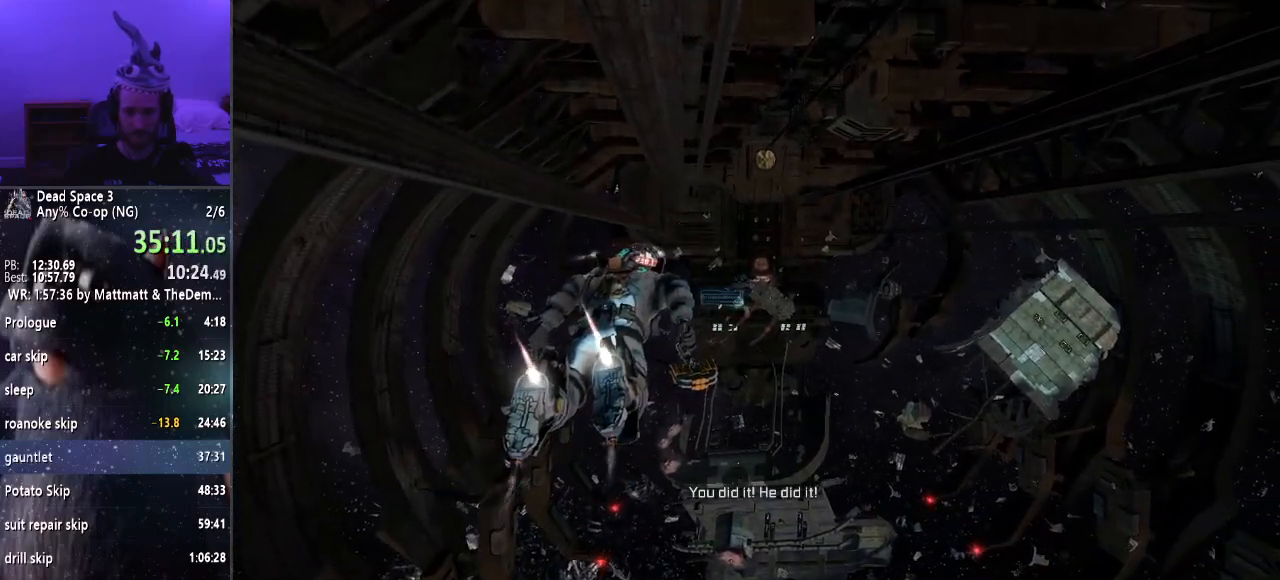
{"keys": ["shift", "w"], "mouse": [], "events": []}
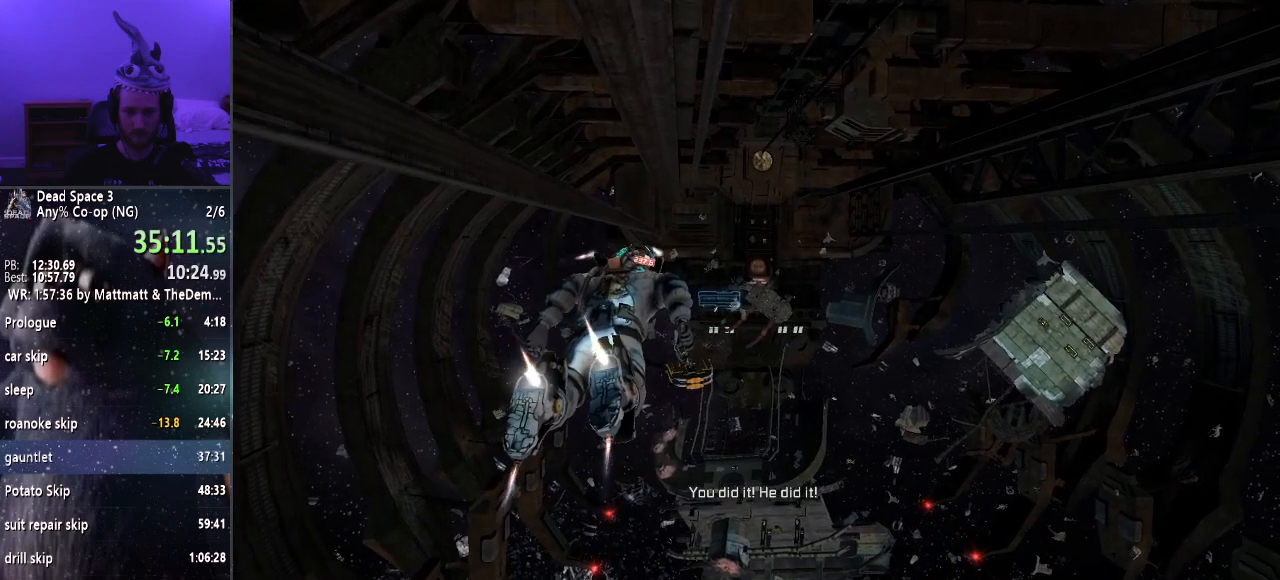
{"keys": ["shift", "w"], "mouse": [], "events": []}
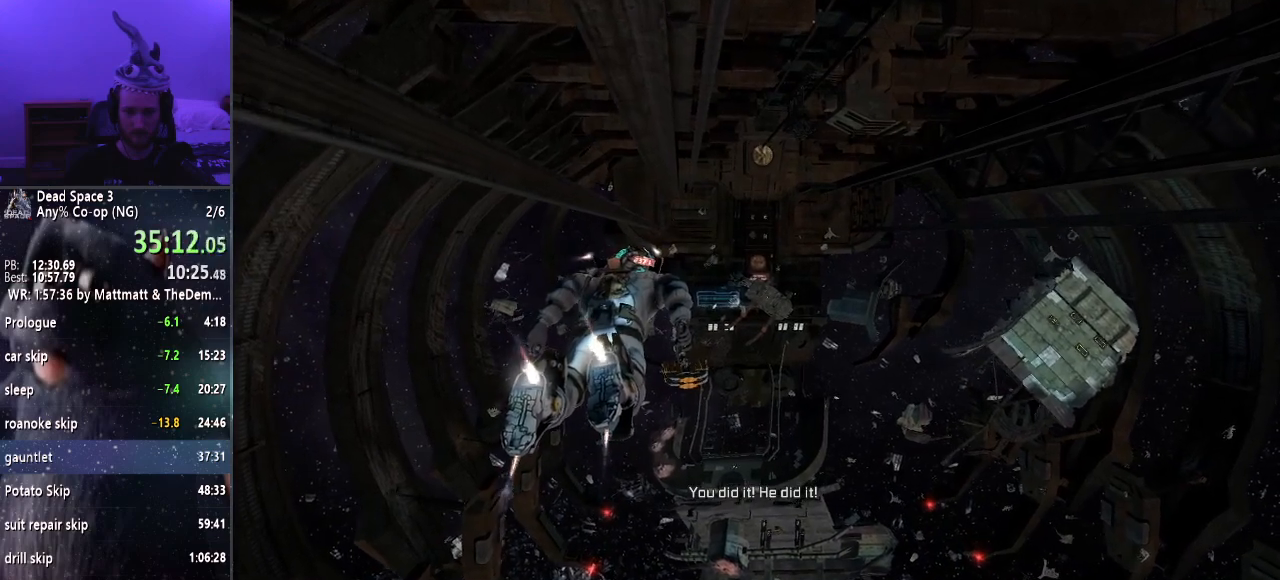
{"keys": ["shift", "w"], "mouse": [], "events": []}
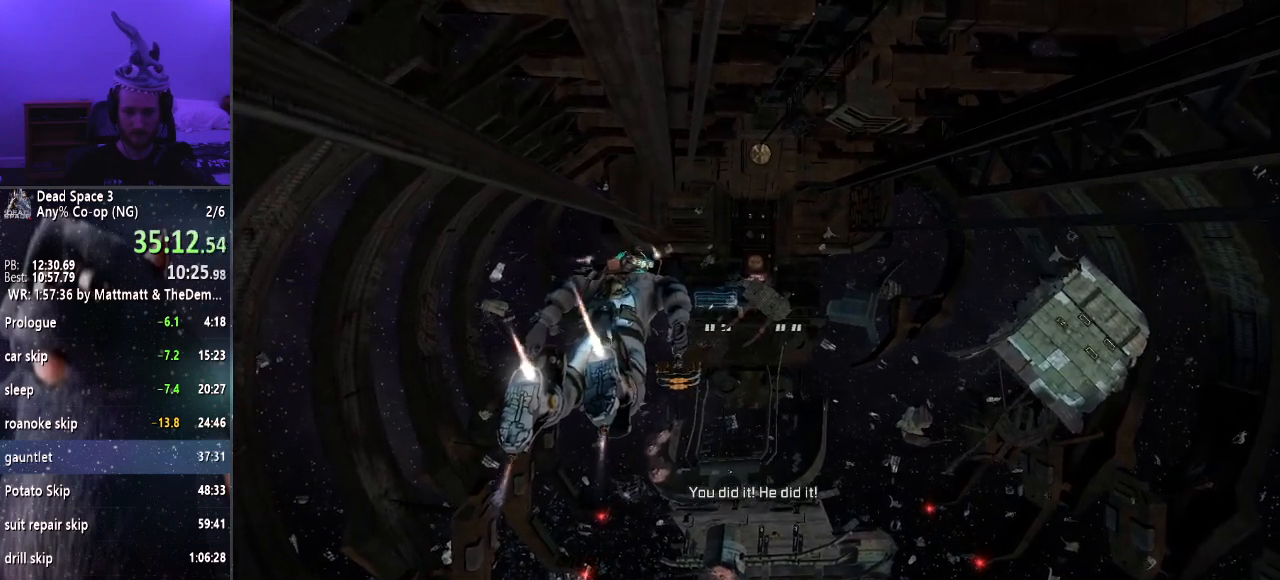
{"keys": ["shift", "w"], "mouse": [], "events": []}
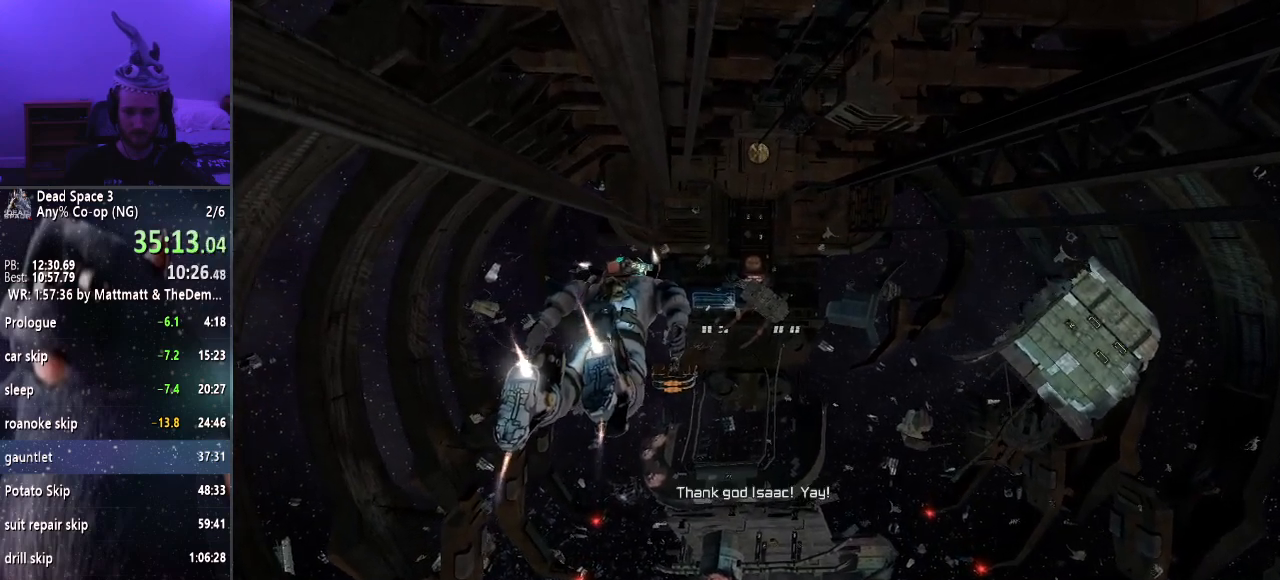
{"keys": ["shift", "w"], "mouse": [], "events": []}
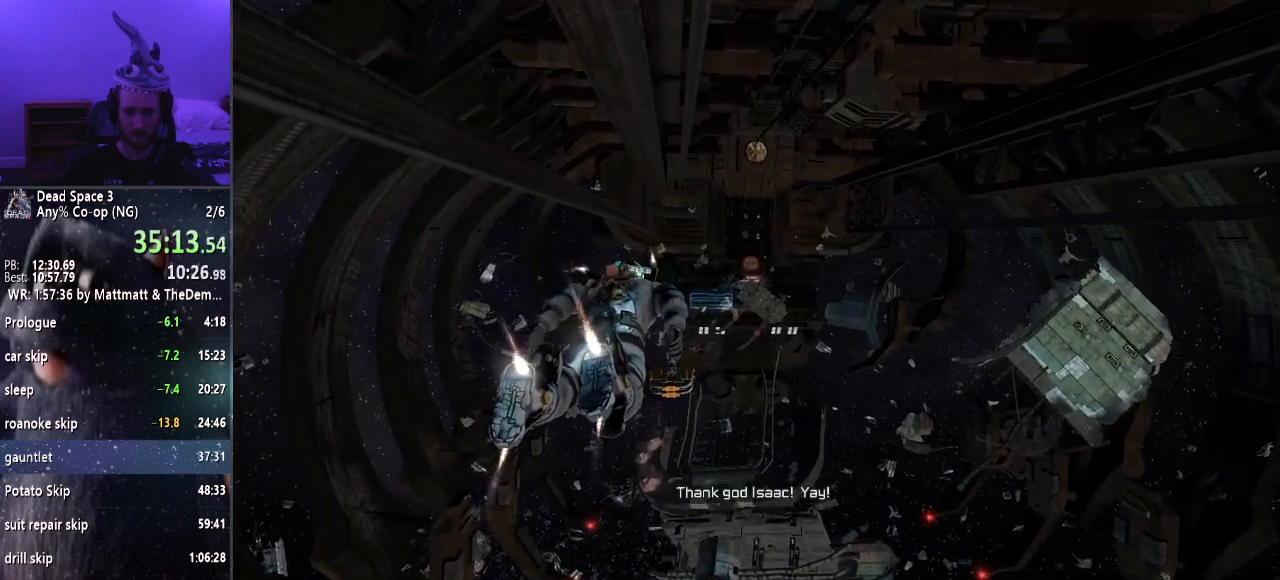
{"keys": ["shift", "w"], "mouse": [], "events": []}
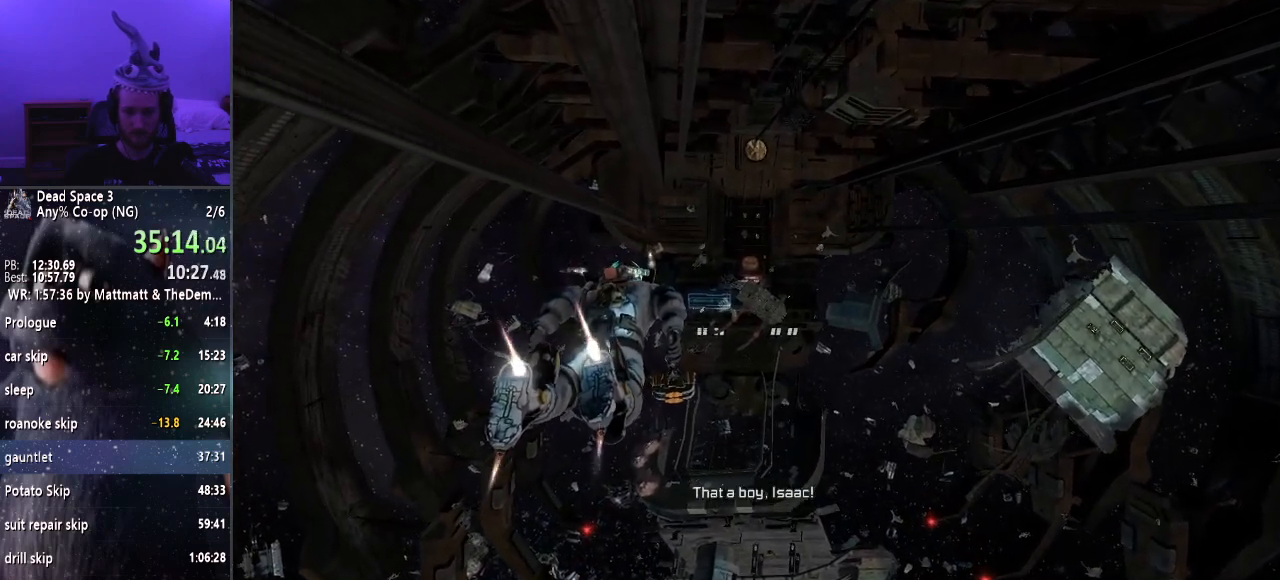
{"keys": ["shift", "w"], "mouse": [], "events": []}
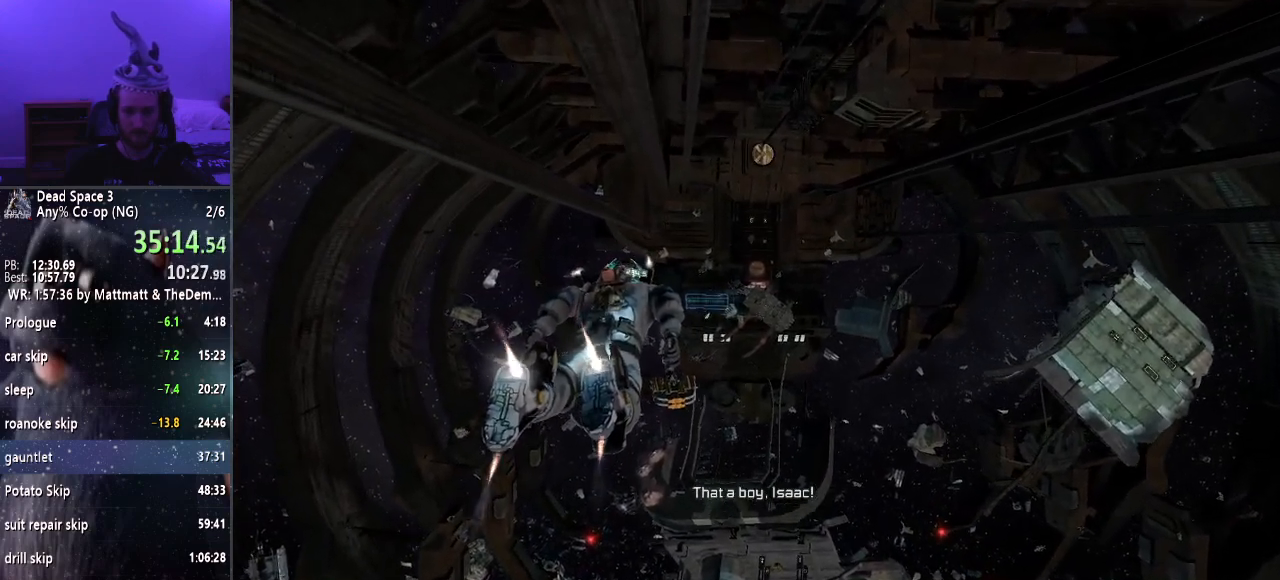
{"keys": ["shift", "w"], "mouse": [], "events": []}
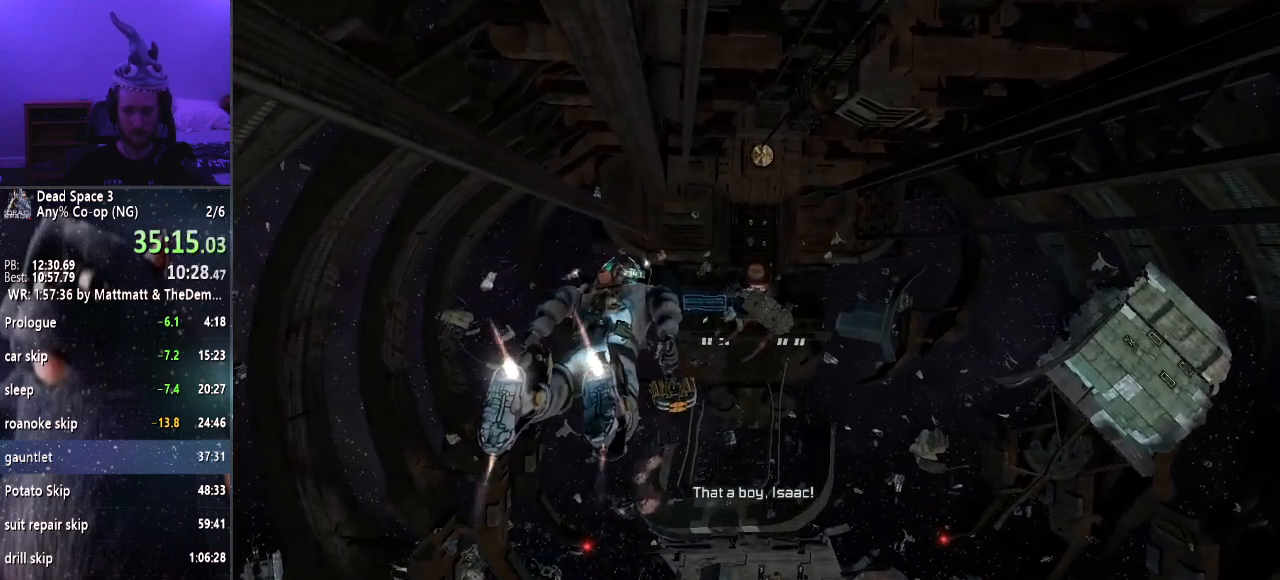
{"keys": ["shift", "w"], "mouse": [], "events": []}
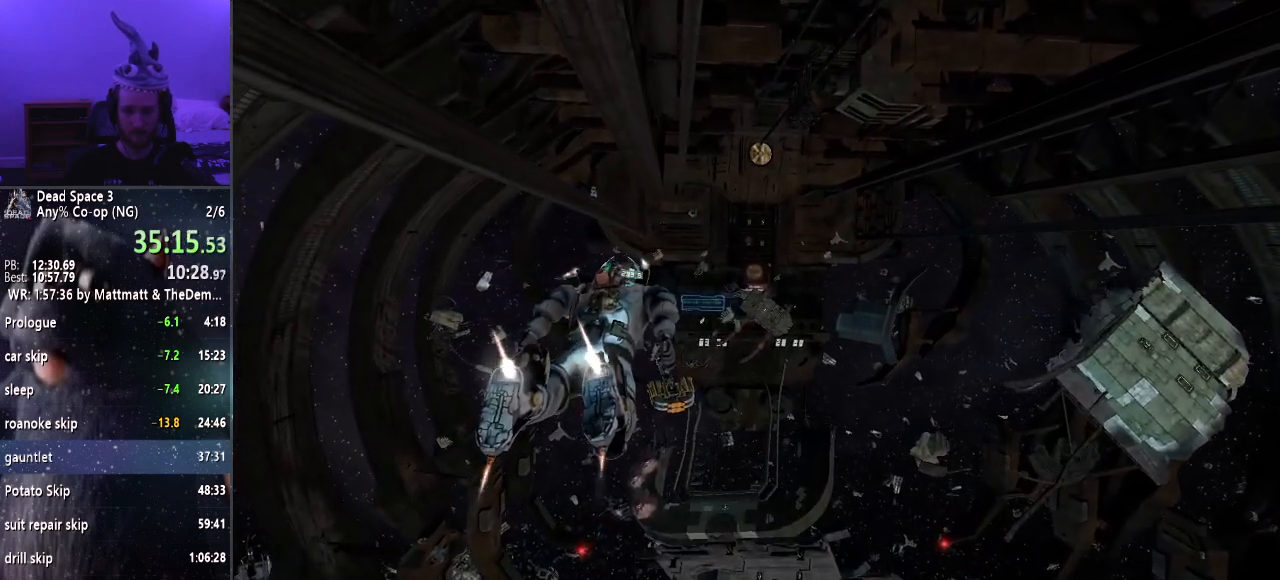
{"keys": ["shift", "w"], "mouse": [], "events": []}
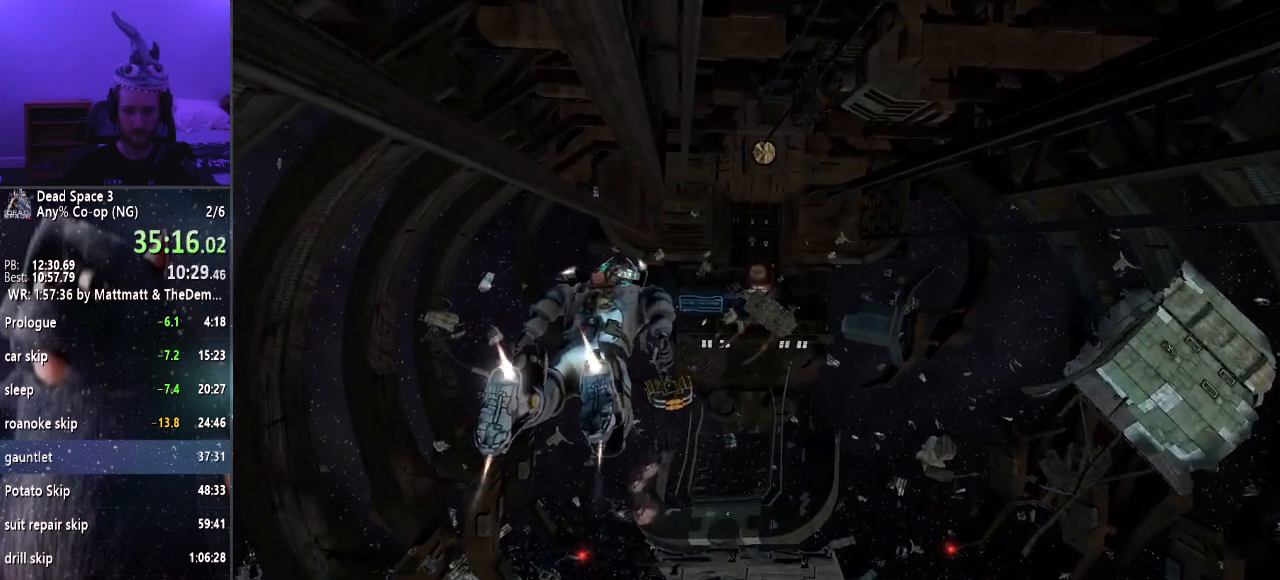
{"keys": ["shift", "w"], "mouse": [], "events": []}
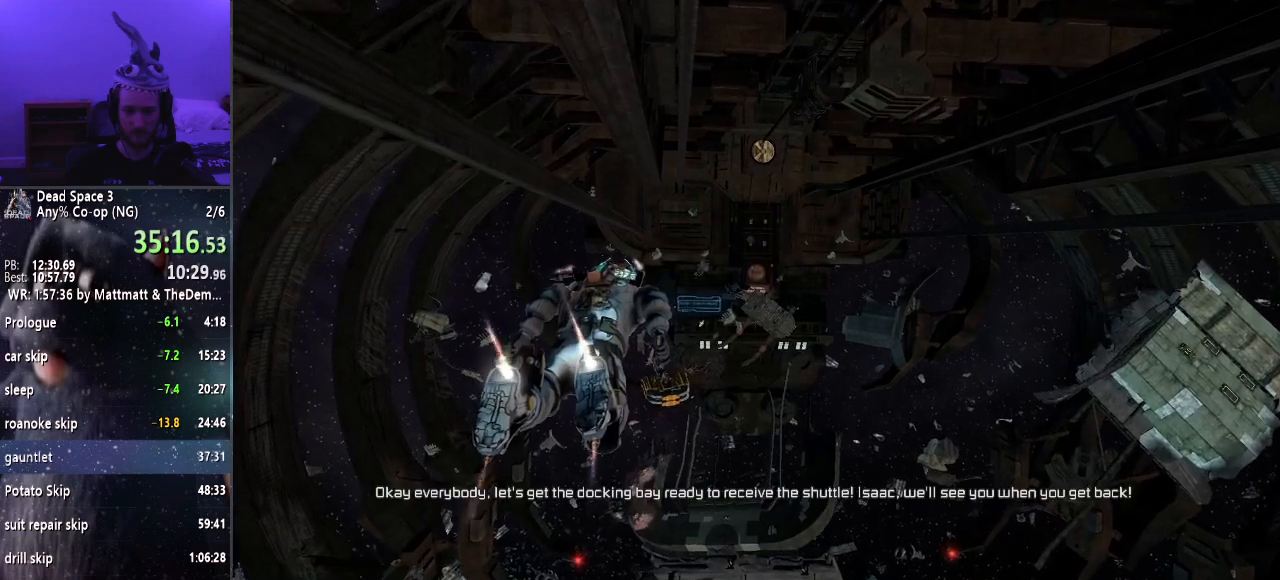
{"keys": ["shift", "w"], "mouse": [], "events": []}
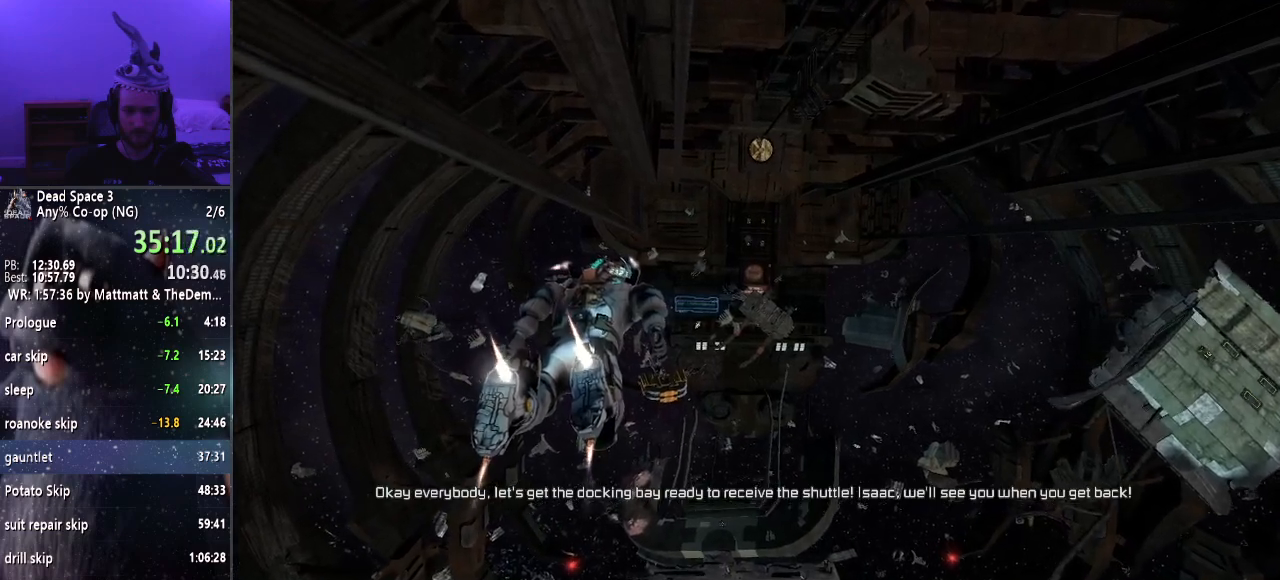
{"keys": ["shift", "w"], "mouse": [], "events": []}
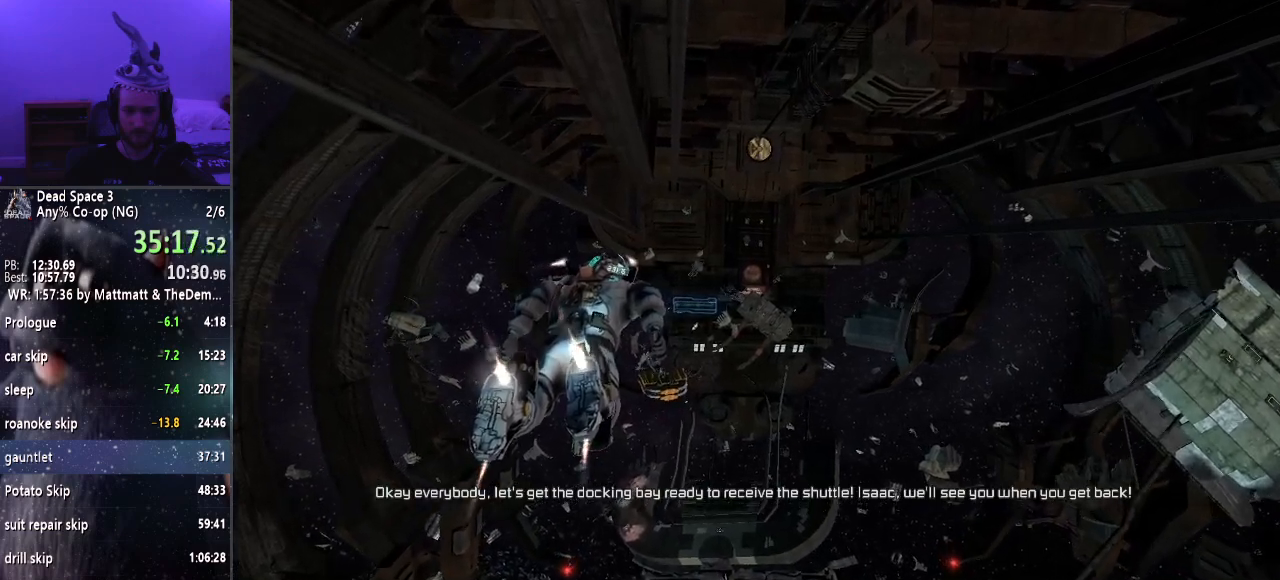
{"keys": ["shift", "w"], "mouse": [], "events": []}
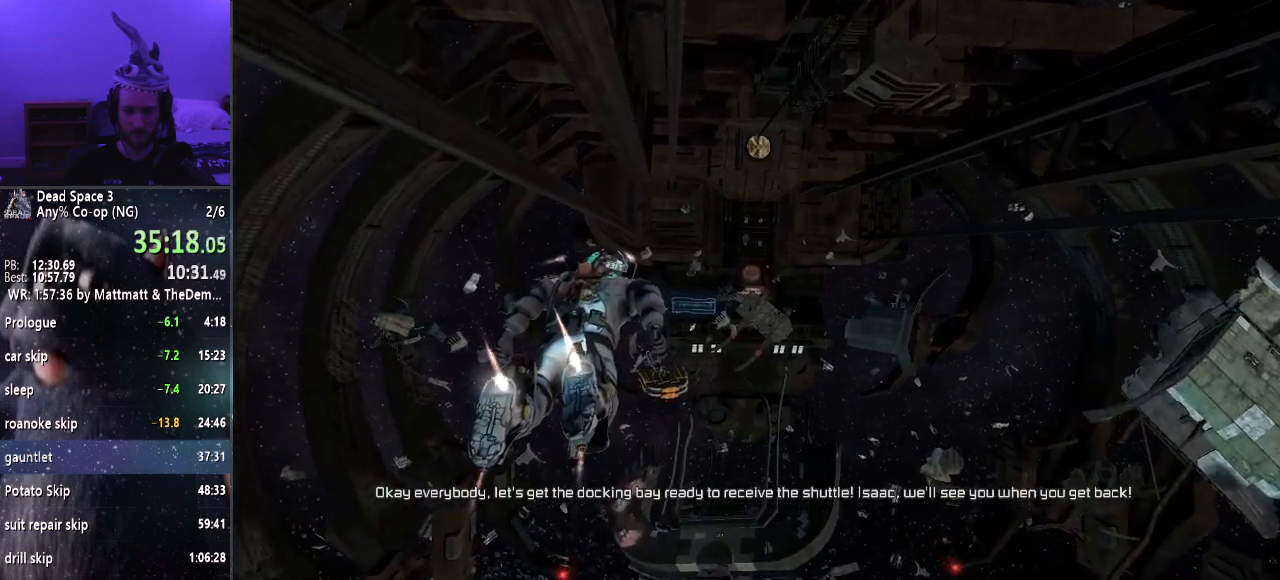
{"keys": ["shift", "w"], "mouse": [], "events": []}
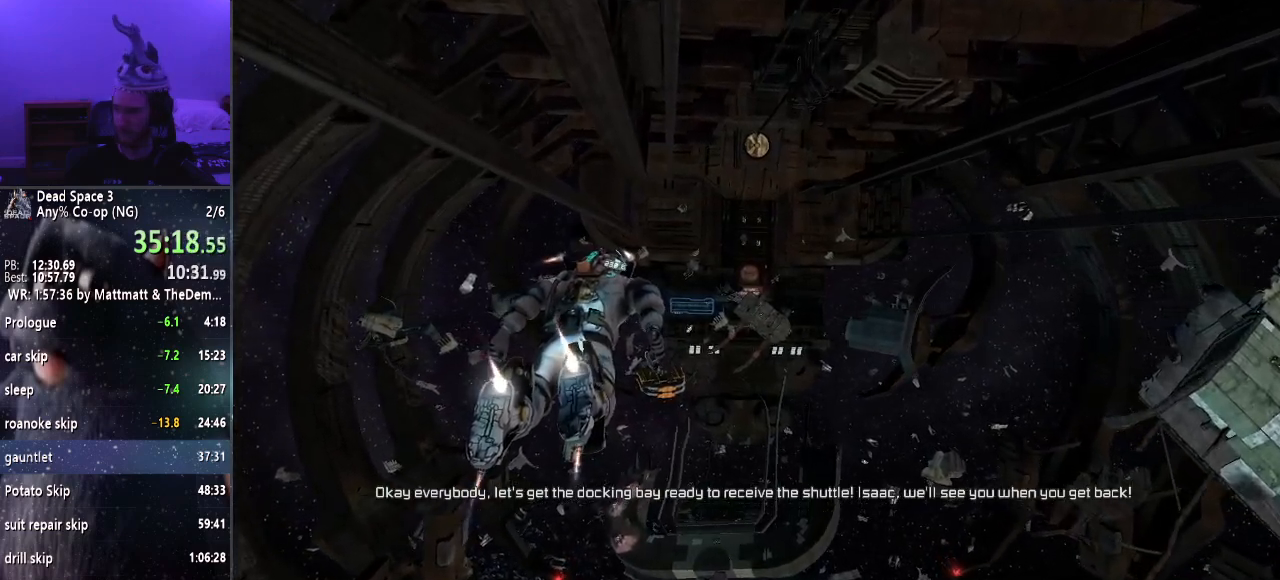
{"keys": ["shift", "w"], "mouse": [], "events": []}